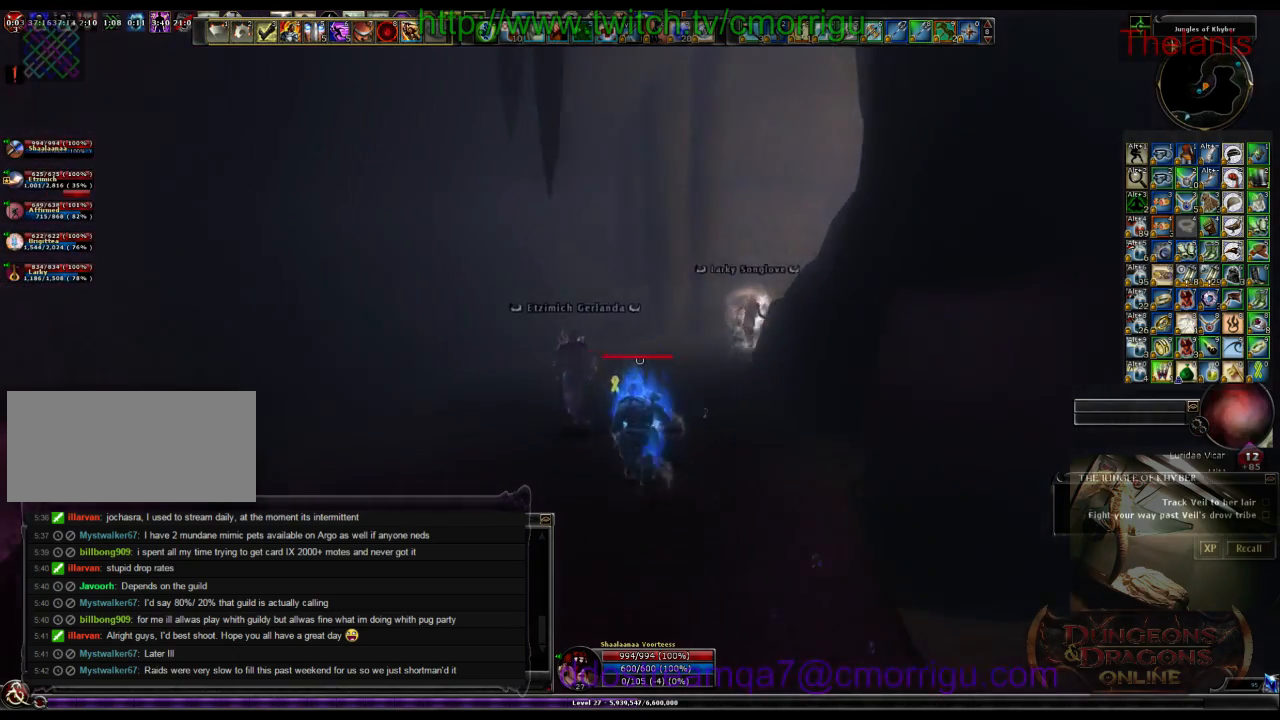
Gameplay with keyboard; each line is a JSON object with the keys held at the frame after it. "events" lists presses ("down") and releases ("up") of ".", "/", "0", "1", "2", "3", "4", "5", "6", "7", "8", "9", "a", "b", "backslash", "backspace", "c", "caps_lock", "comma", "ctrl_l", "ctrl_r", "d", "e", "equals", "escape", "f", "f1", "f10", "f11", "f12", "f2", "f3", "f4", "f5", "f6", "f7", "f8", "f9", "g", "h", "i", "j", "k", "l", "lbracket", "m", "minus", "n", "o", "p", "q", "quote", "r", "rbracket", "return", "s", "semicolon", "shift_l", "shift_r", "space", "t", "tab", "tilde", "u", "v", "w", "x", "y" and "z" between this image and that frame as [ms after this image, input, new state], when the widget could be followed in between. No other keys are recorded. Mouse input is not recorded.
{"keys": ["w"], "events": []}
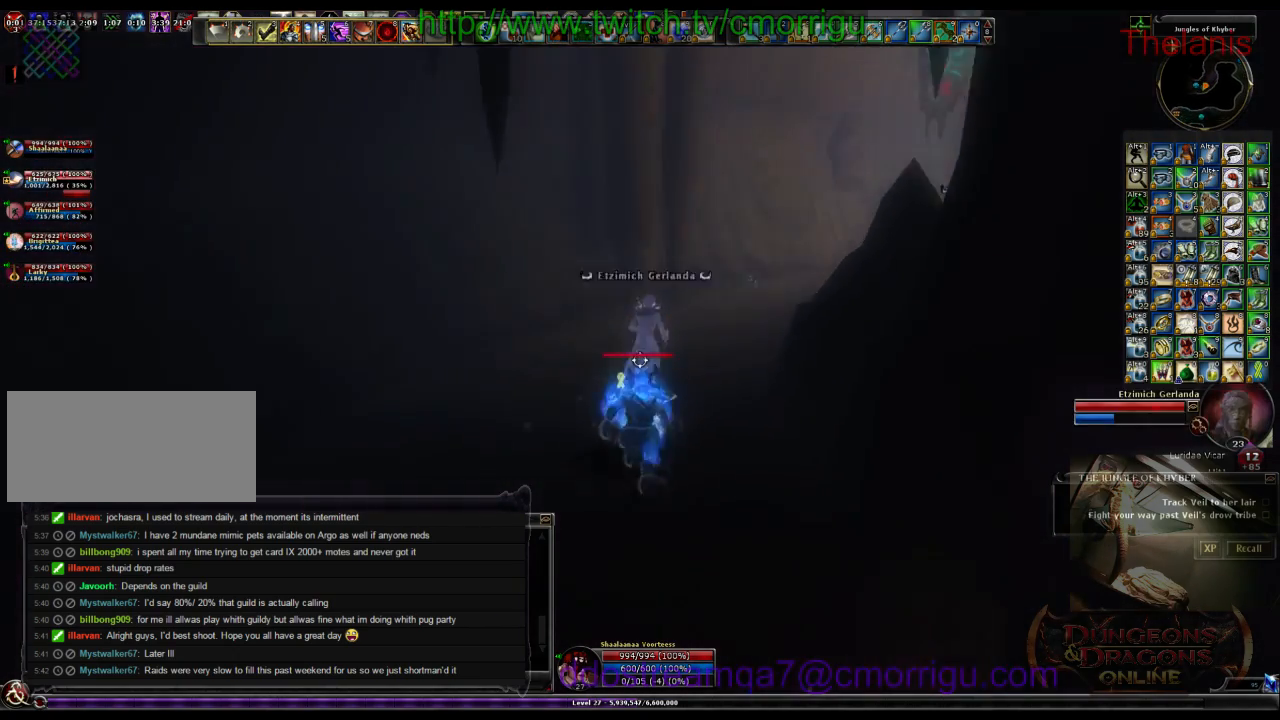
{"keys": ["w"], "events": []}
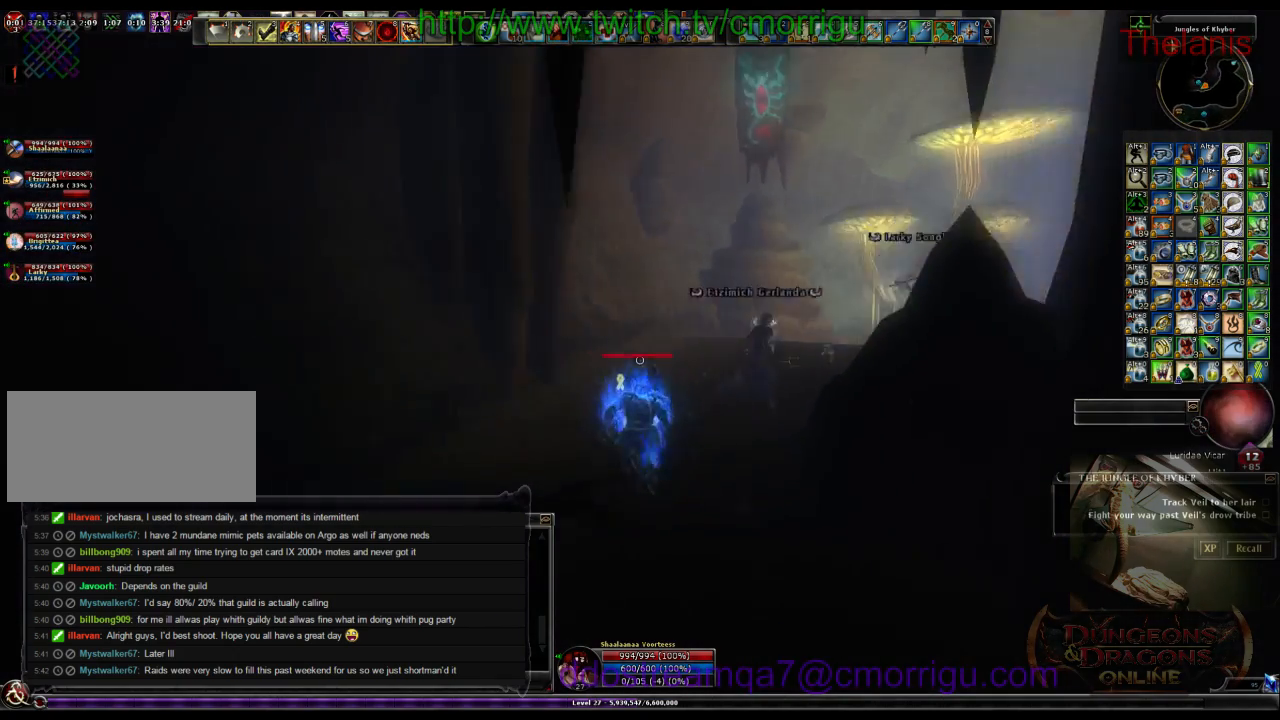
{"keys": ["w"], "events": []}
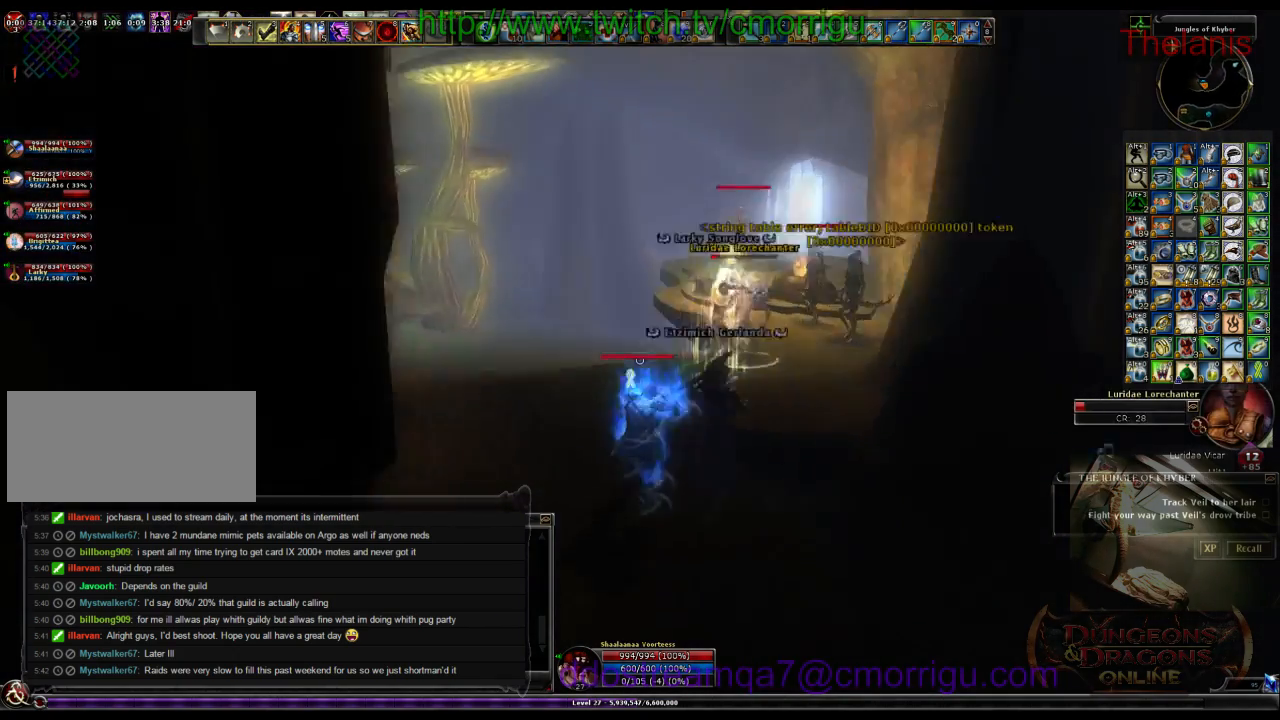
{"keys": [], "events": [[500, "w", "up"]]}
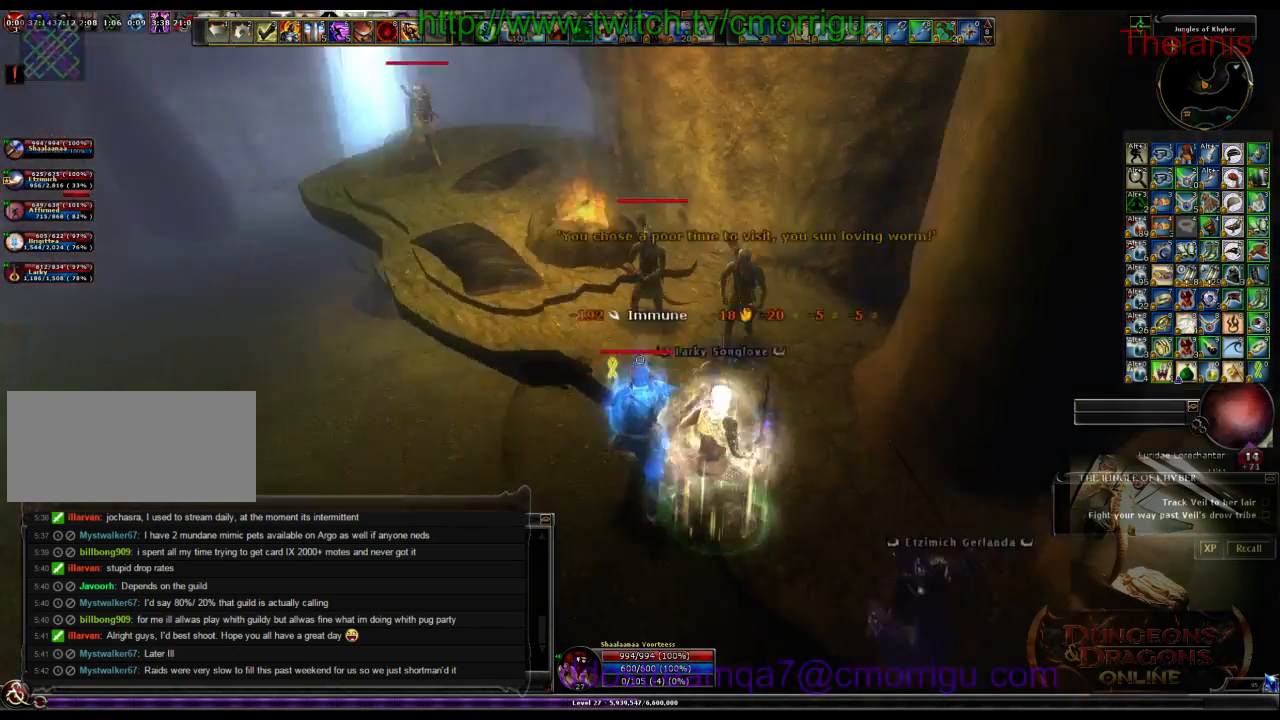
{"keys": ["a", "w"], "events": [[466, "a", "down"], [500, "w", "down"]]}
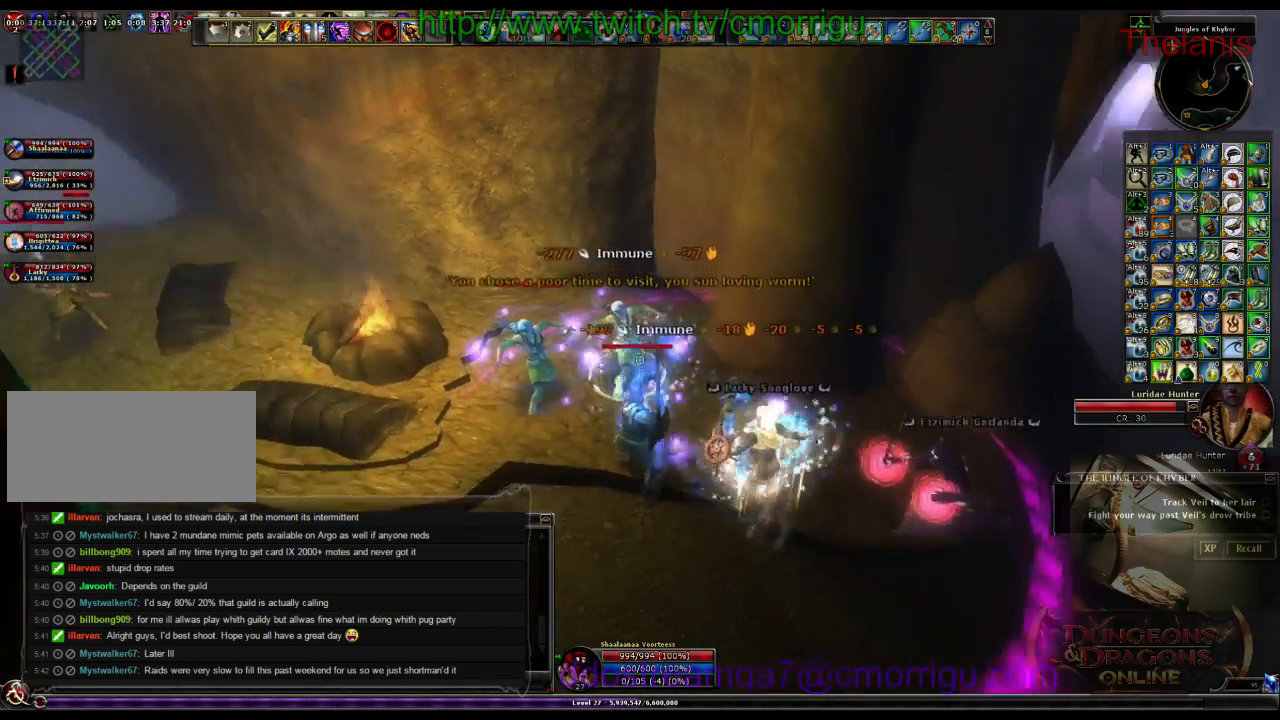
{"keys": [], "events": [[166, "a", "up"], [166, "w", "up"], [233, "1", "down"], [433, "1", "up"]]}
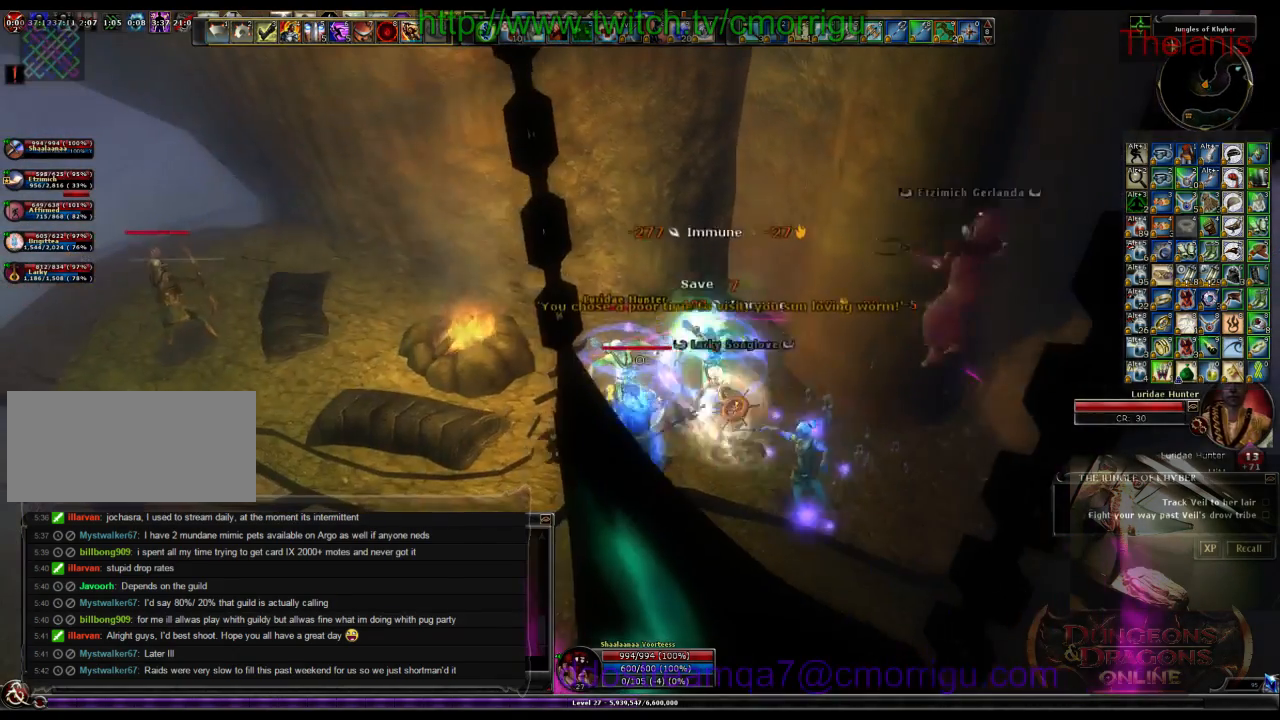
{"keys": [], "events": [[266, "2", "down"], [433, "2", "up"]]}
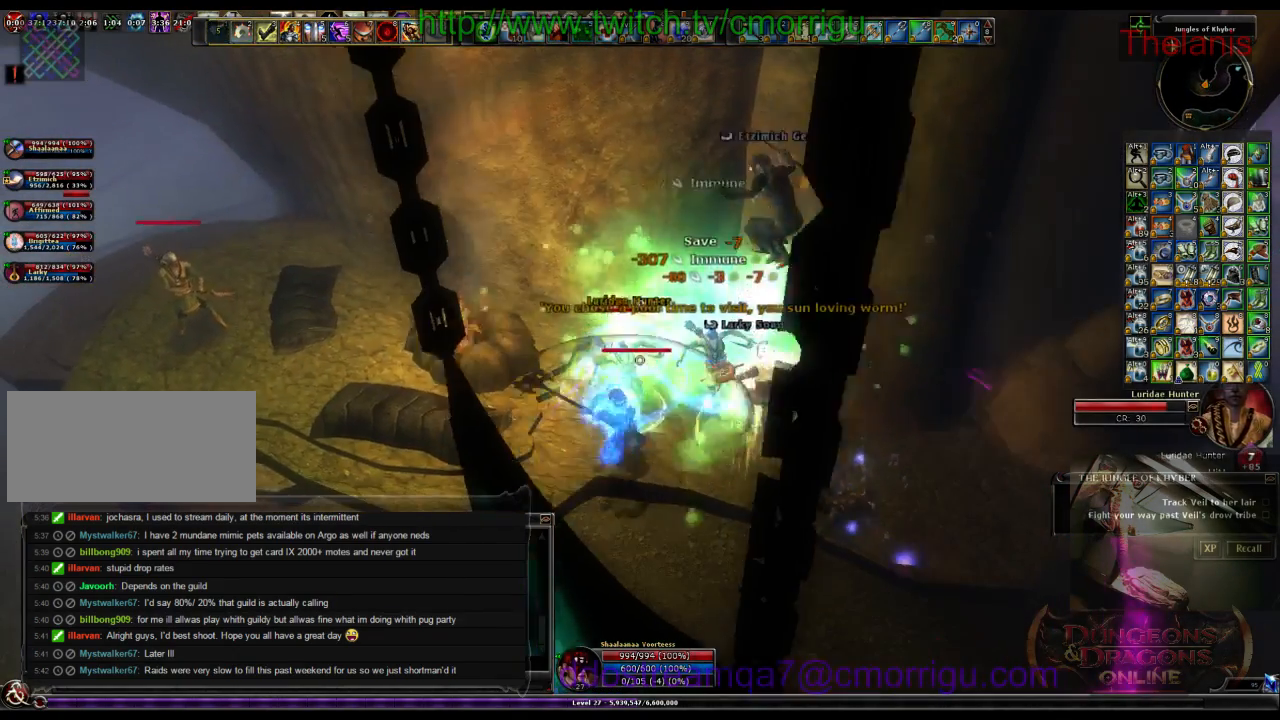
{"keys": [], "events": []}
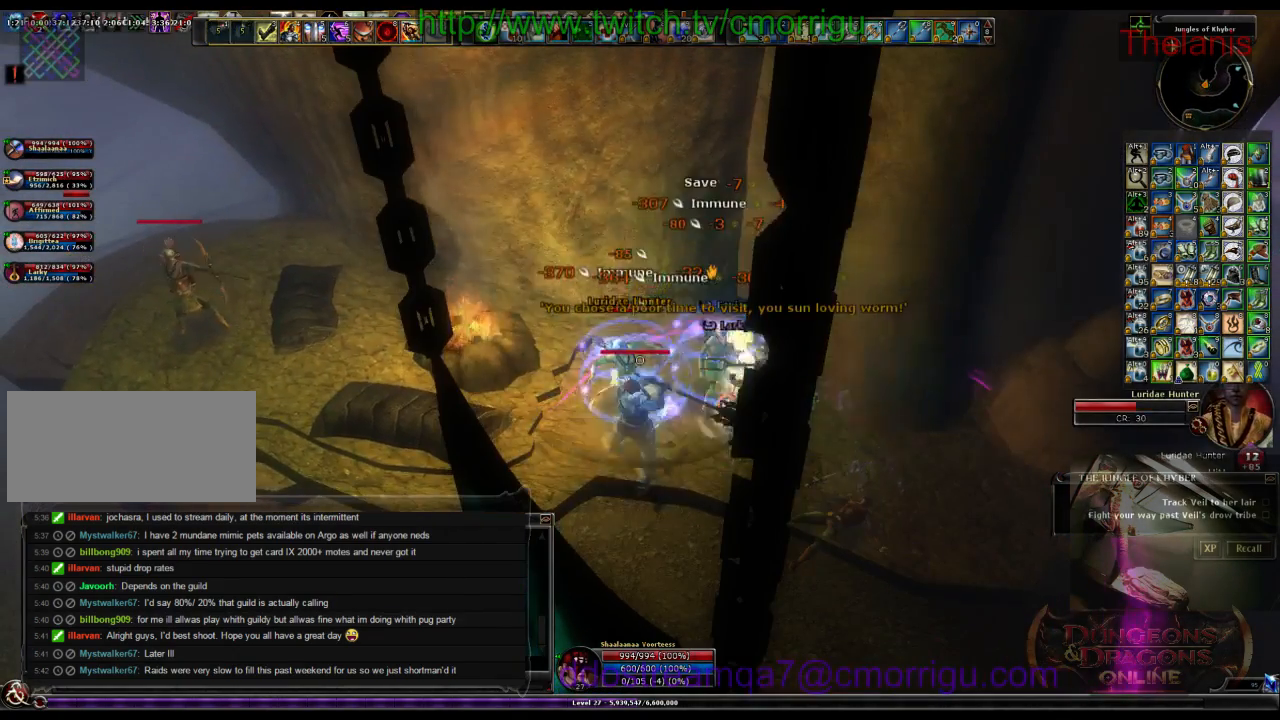
{"keys": [], "events": []}
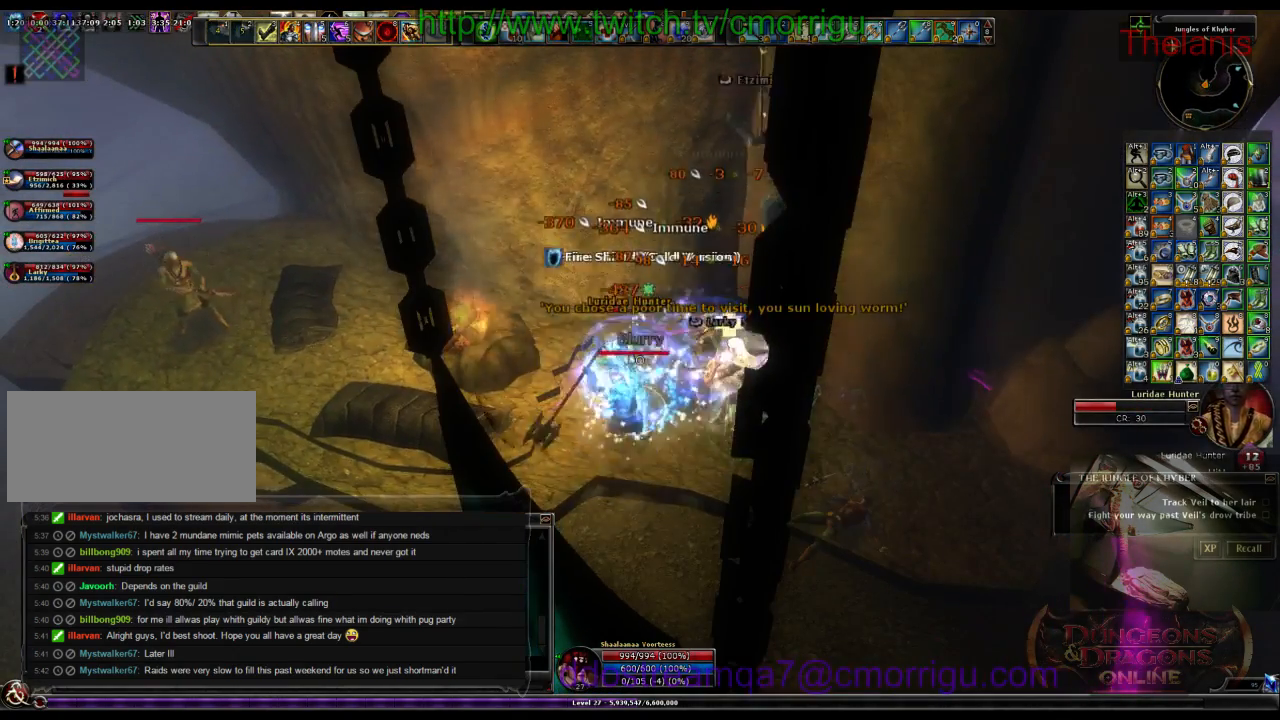
{"keys": [], "events": [[166, "d", "down"], [333, "d", "up"]]}
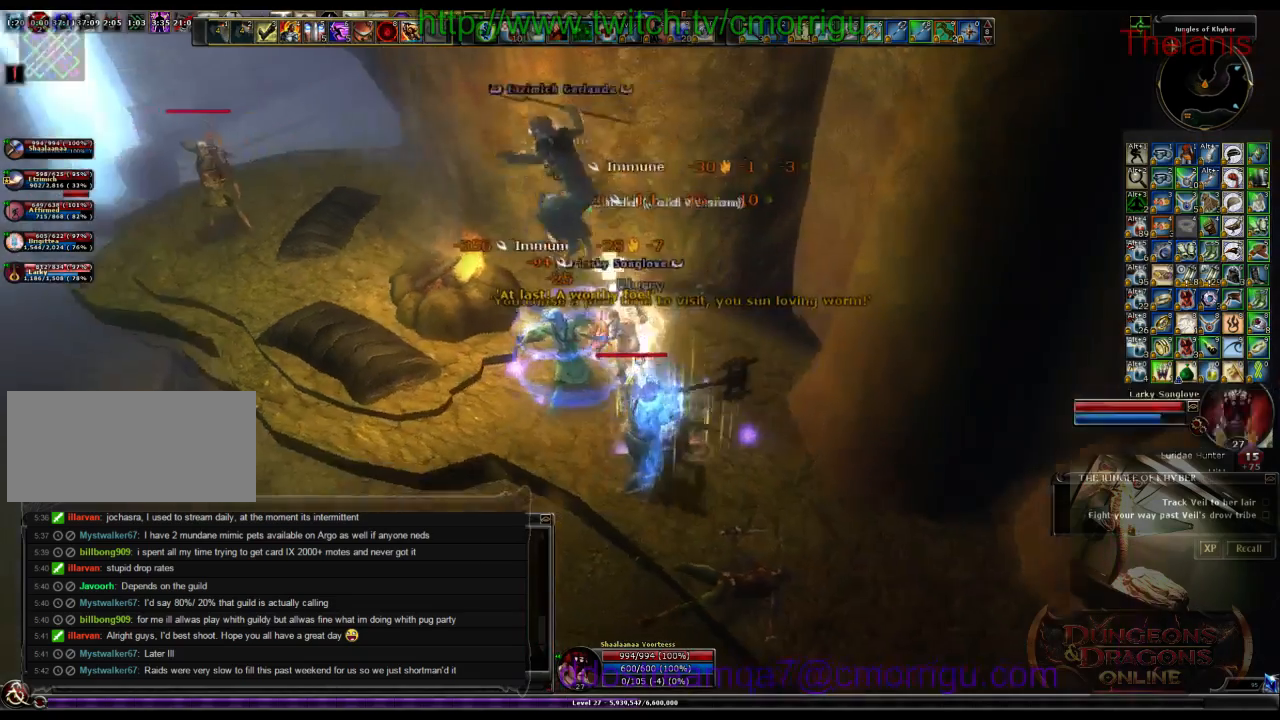
{"keys": ["w"], "events": [[300, "w", "down"]]}
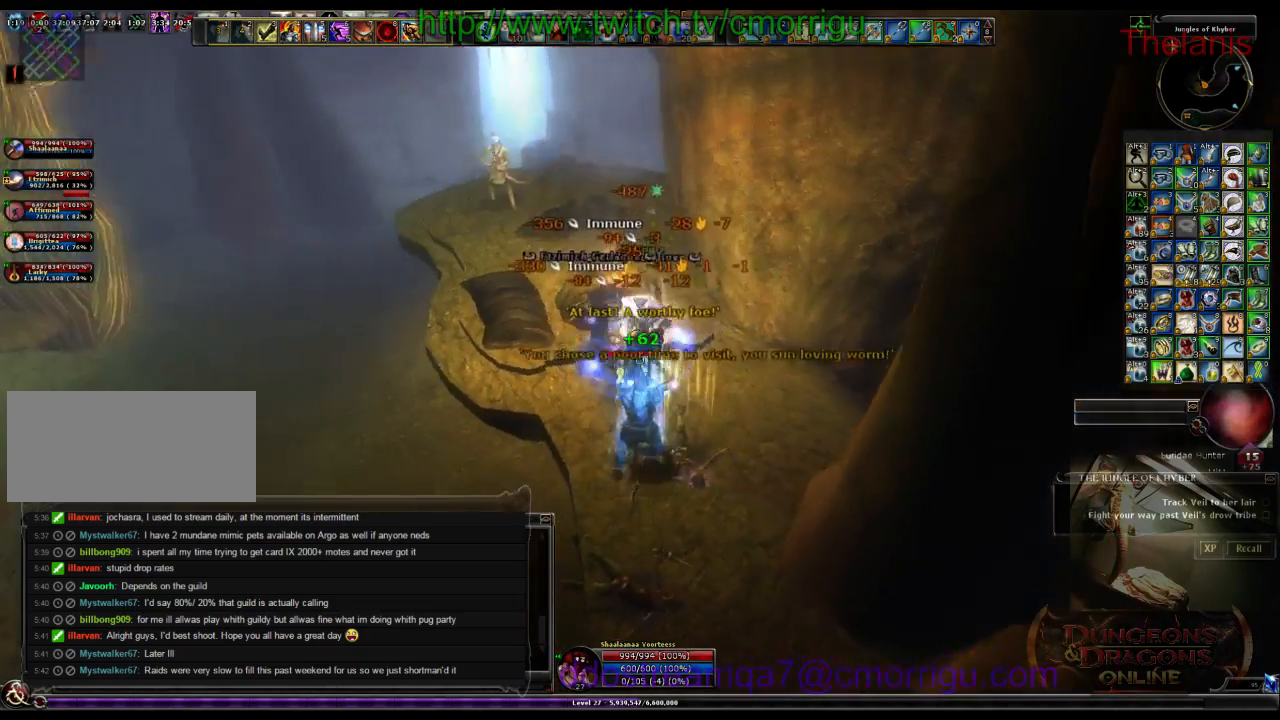
{"keys": ["a", "w"], "events": [[300, "a", "down"]]}
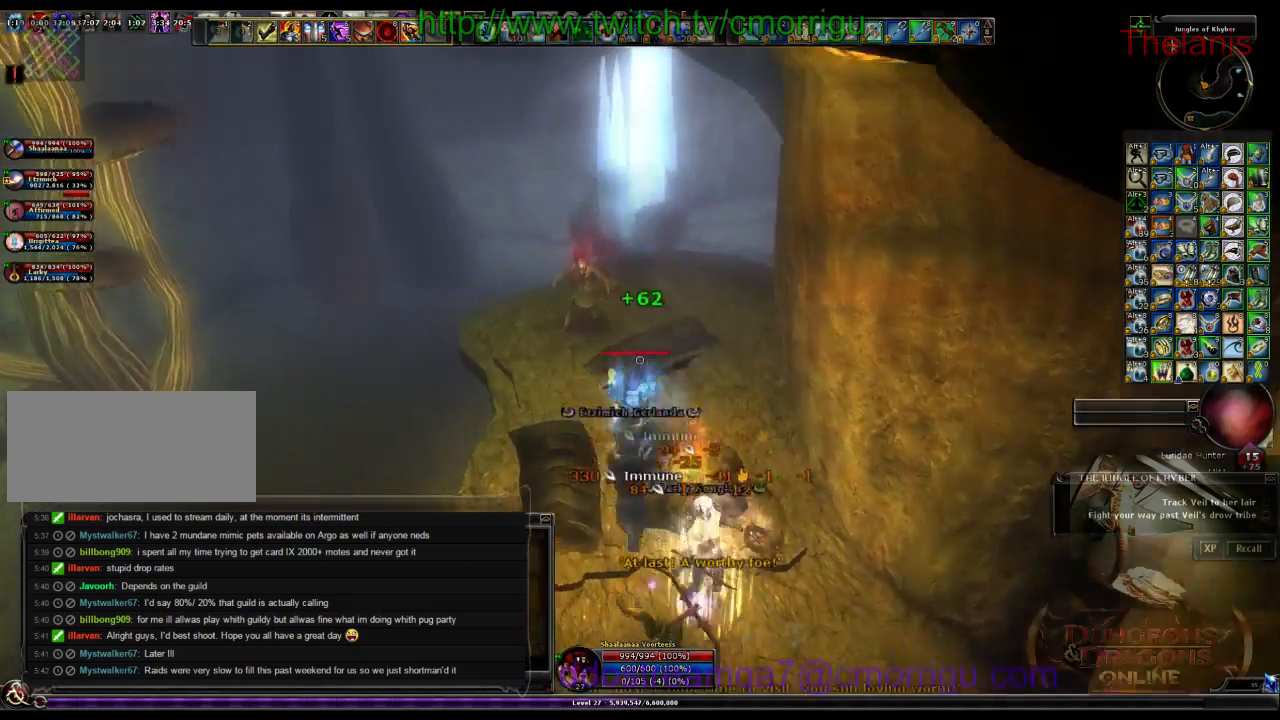
{"keys": [], "events": [[200, "a", "up"], [300, "1", "down"], [400, "w", "up"], [500, "1", "up"]]}
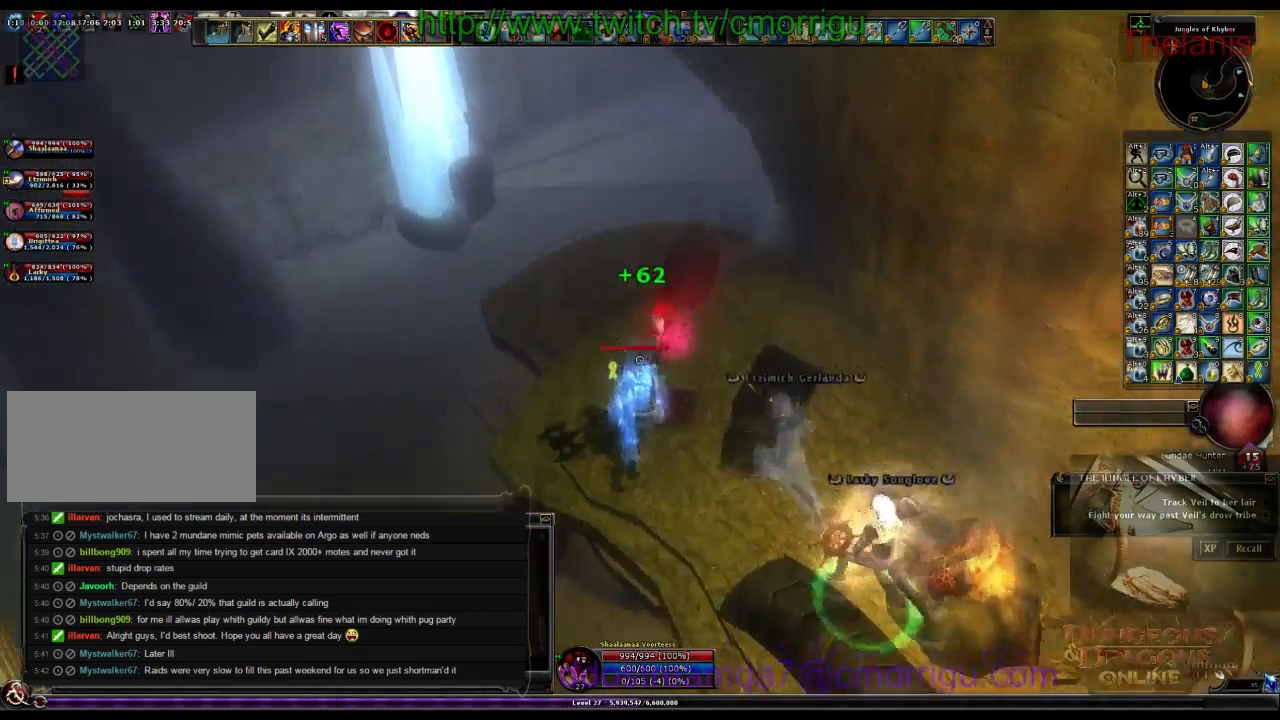
{"keys": ["2"], "events": [[366, "2", "down"]]}
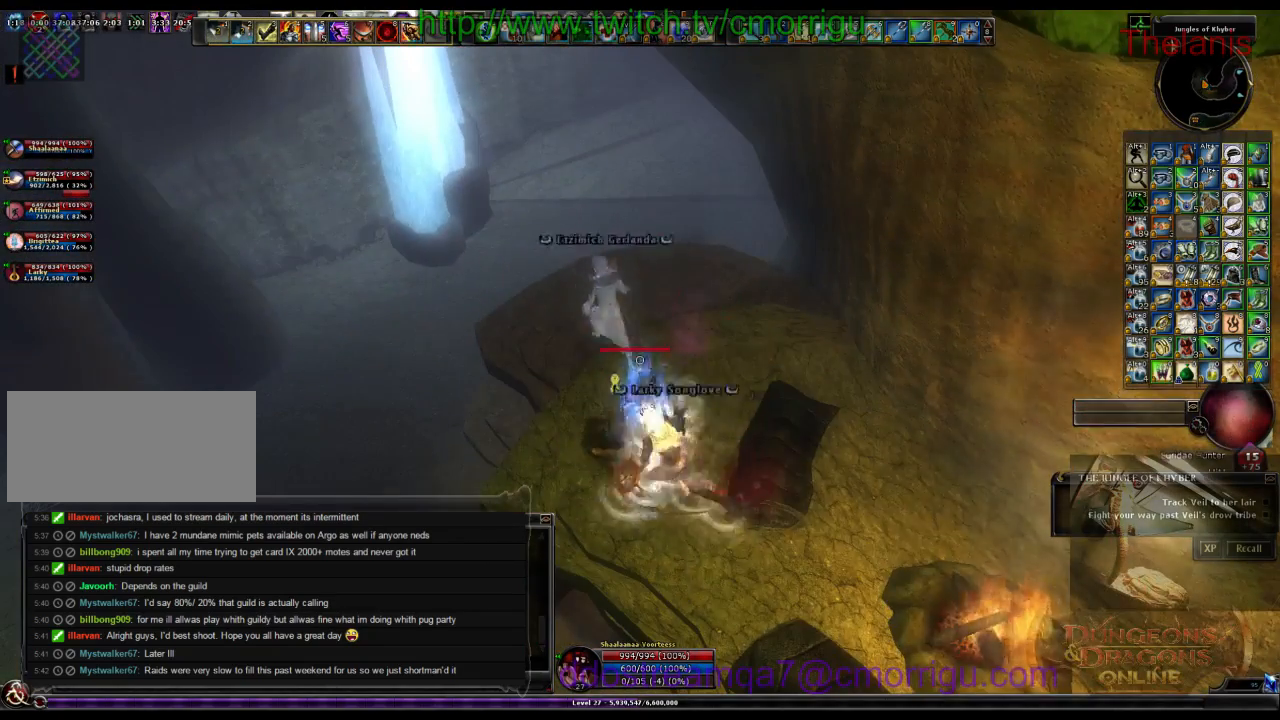
{"keys": ["w"], "events": [[33, "2", "up"], [500, "w", "down"]]}
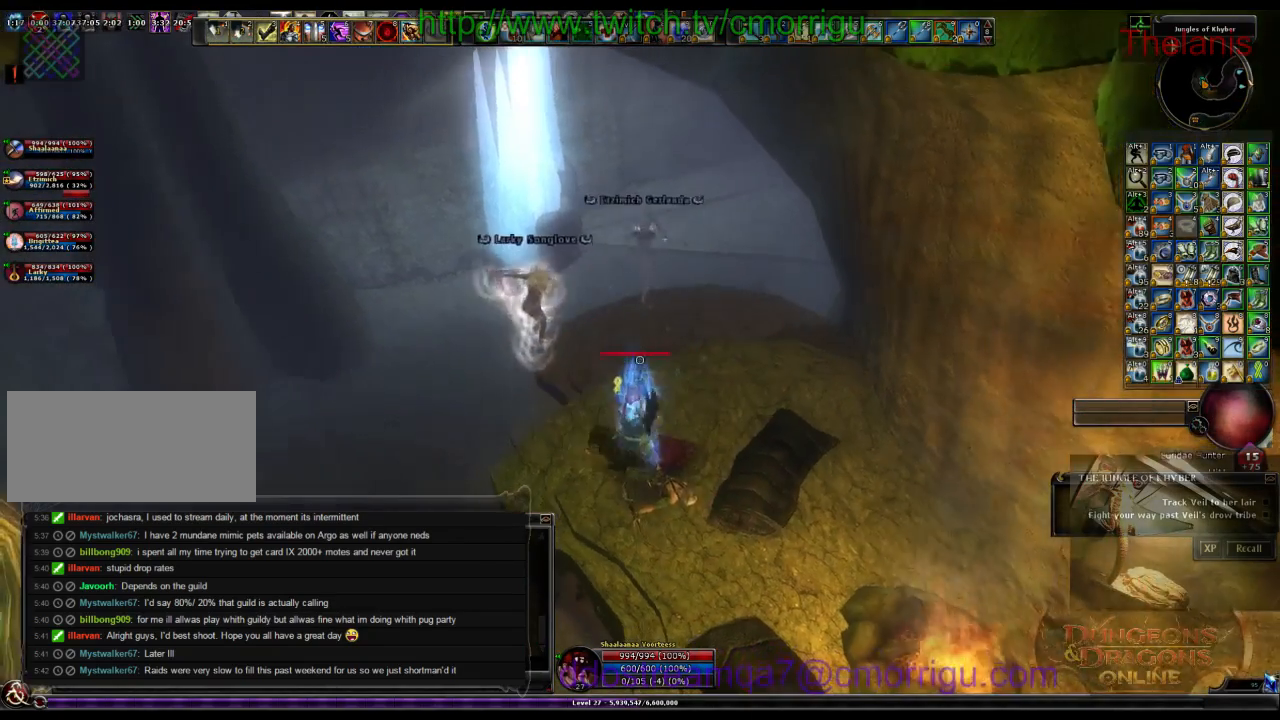
{"keys": ["w"], "events": []}
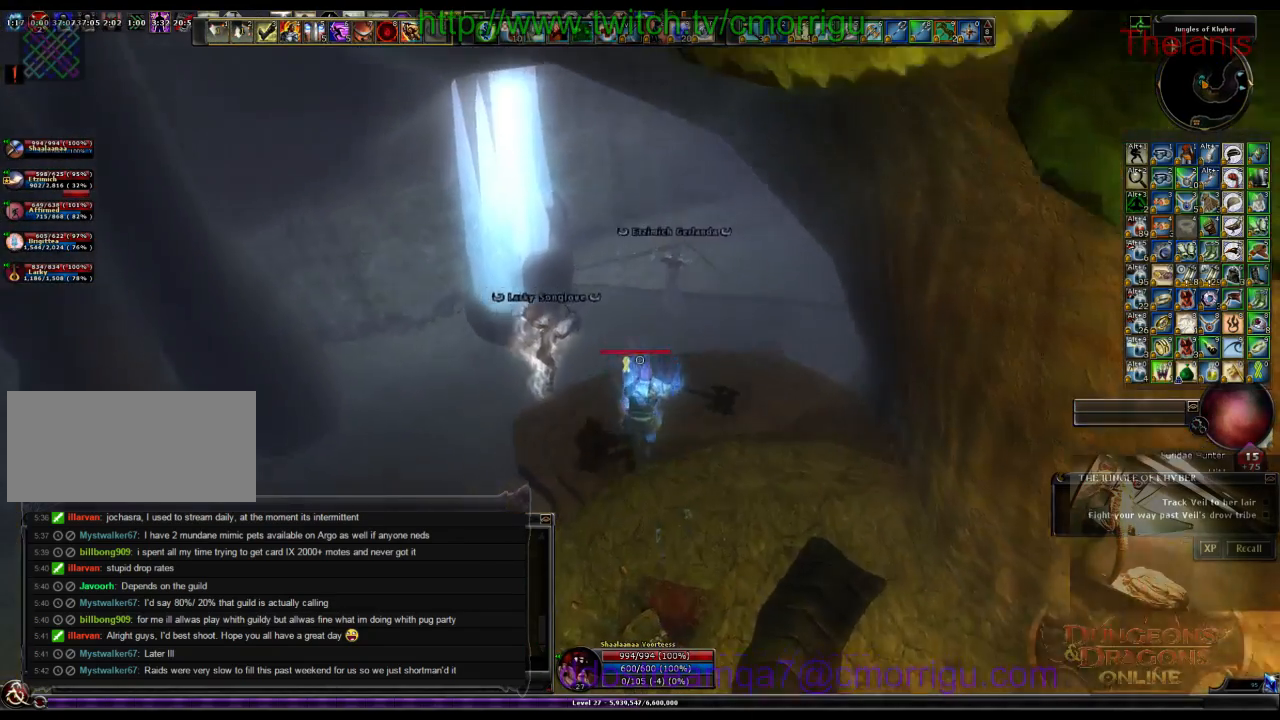
{"keys": ["w"], "events": []}
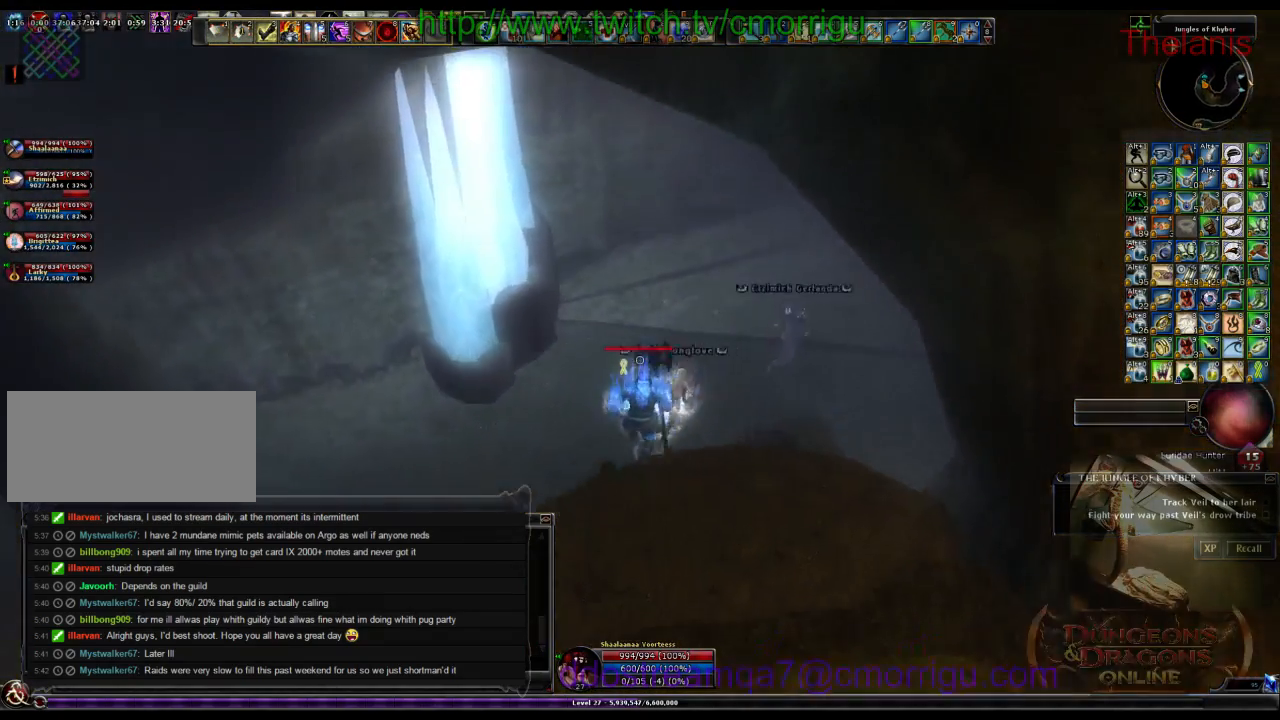
{"keys": ["w"], "events": []}